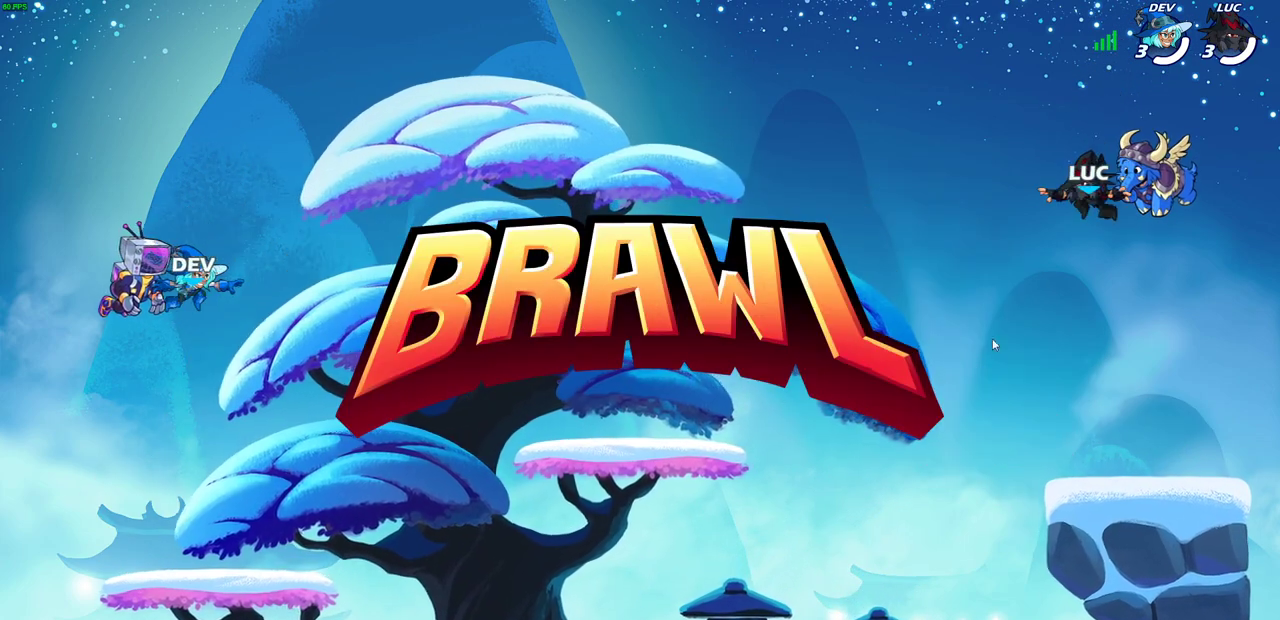
Gameplay with a controller (PlayStation layout); each line is a JSON object with the inputs held at the frame after it (dt_ms = milliseconds from this image to that frame). "events" lists button and stick changes between this image and that frame as [ms after this image, input, new state], when the widget could be followed in between.
{"dt_ms": 500, "buttons": ["SELECT"], "left_stick": "center", "right_stick": "center", "events": [[150, "SELECT", "down"]]}
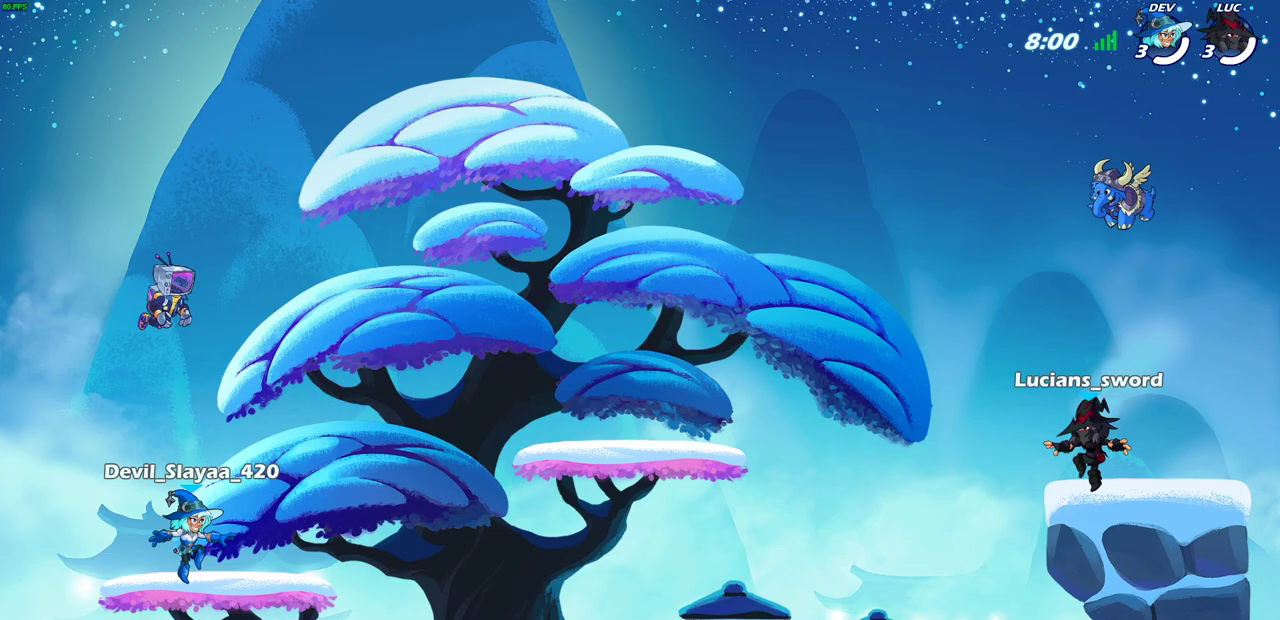
{"dt_ms": 700, "buttons": ["SELECT"], "left_stick": "center", "right_stick": "center", "events": []}
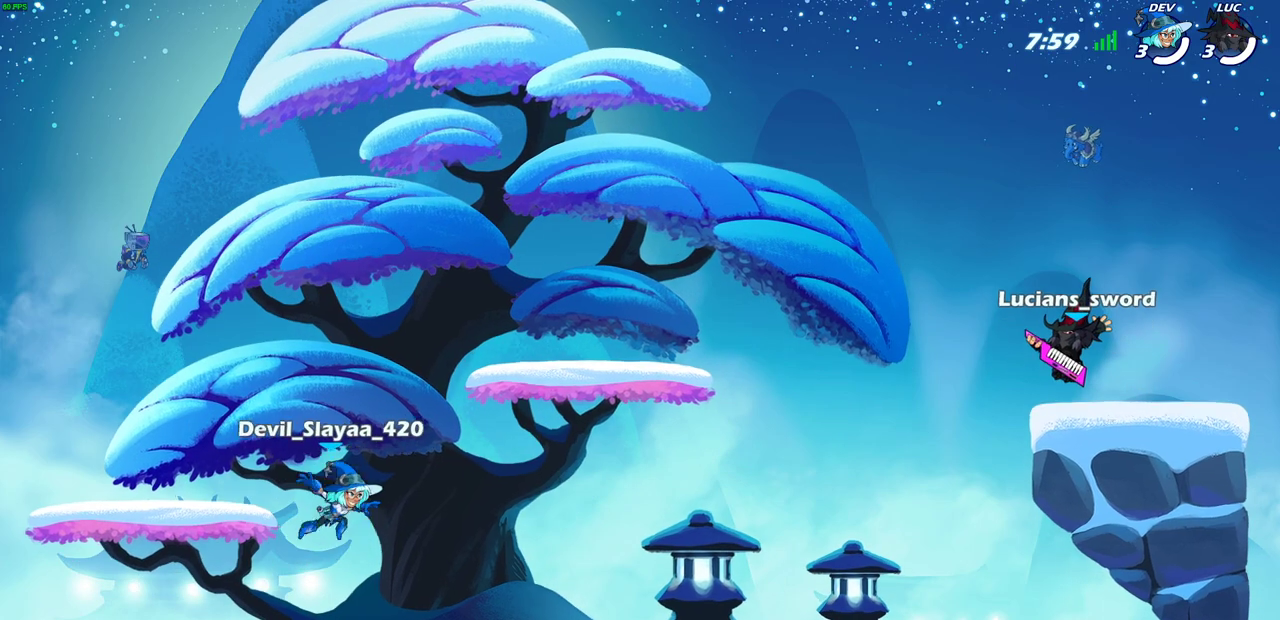
{"dt_ms": 300, "buttons": ["SELECT"], "left_stick": "center", "right_stick": "center", "events": []}
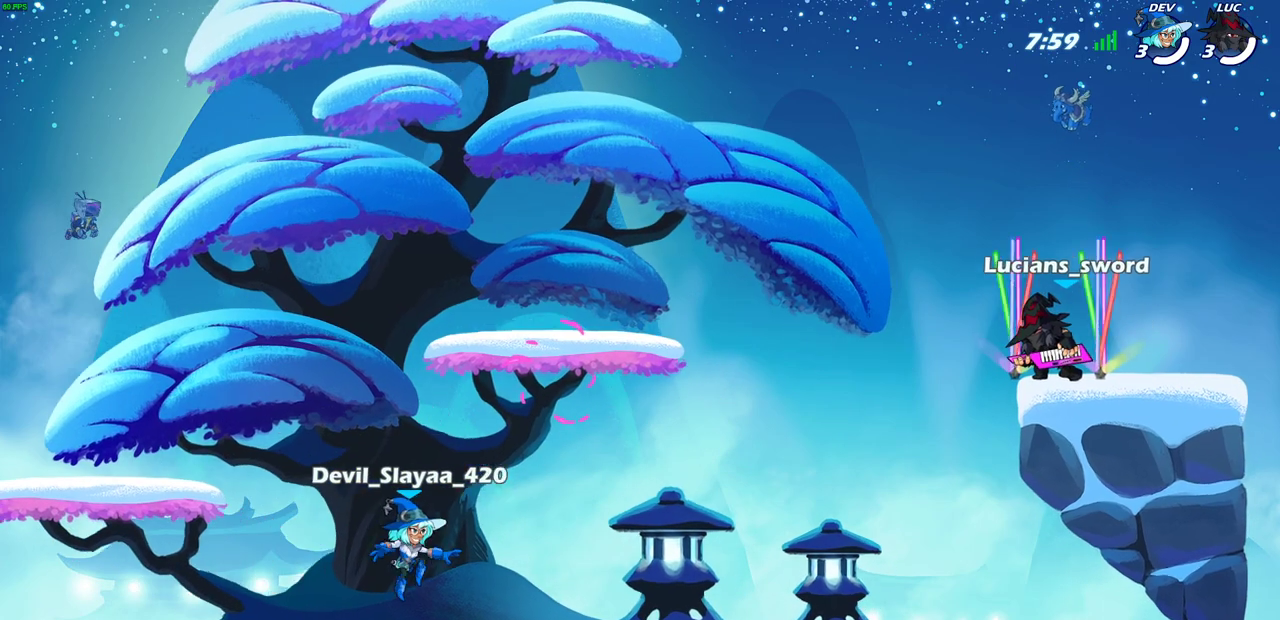
{"dt_ms": 300, "buttons": [], "left_stick": "center", "right_stick": "center", "events": [[167, "SELECT", "up"]]}
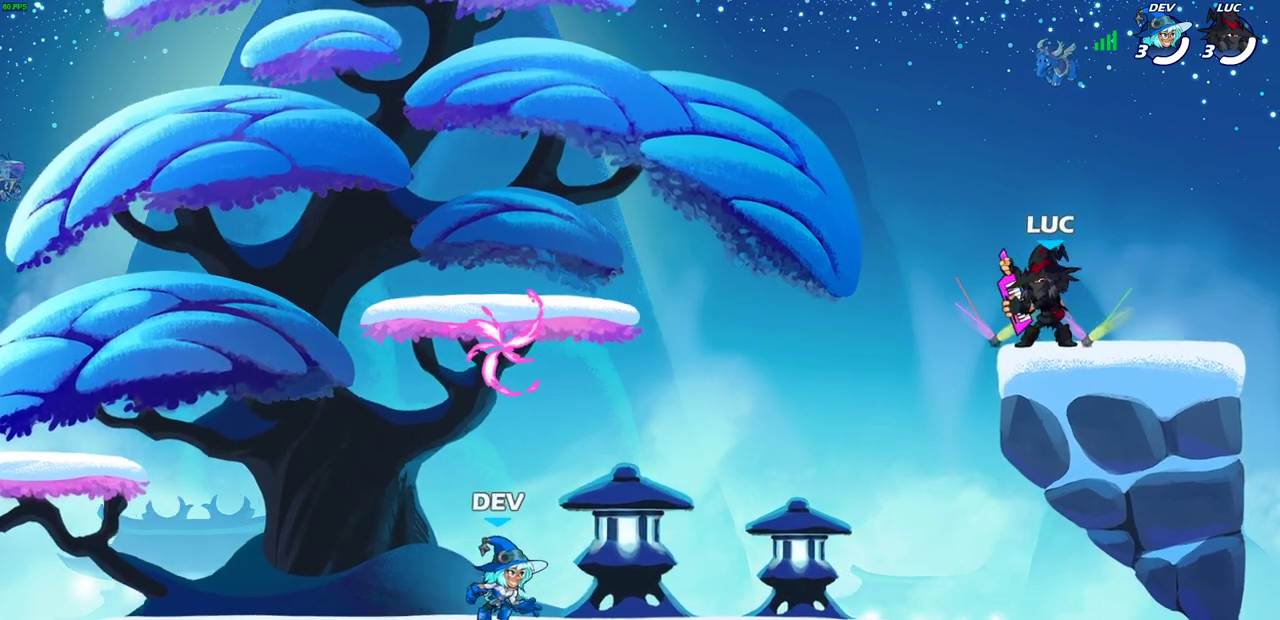
{"dt_ms": 700, "buttons": [], "left_stick": "down", "right_stick": "center", "events": [[317, "left_stick", "up-left"], [383, "R2", "down"], [417, "CROSS", "down"], [433, "left_stick", "left"], [517, "left_stick", "up-right"], [533, "CROSS", "up"], [567, "R2", "up"], [683, "left_stick", "down"]]}
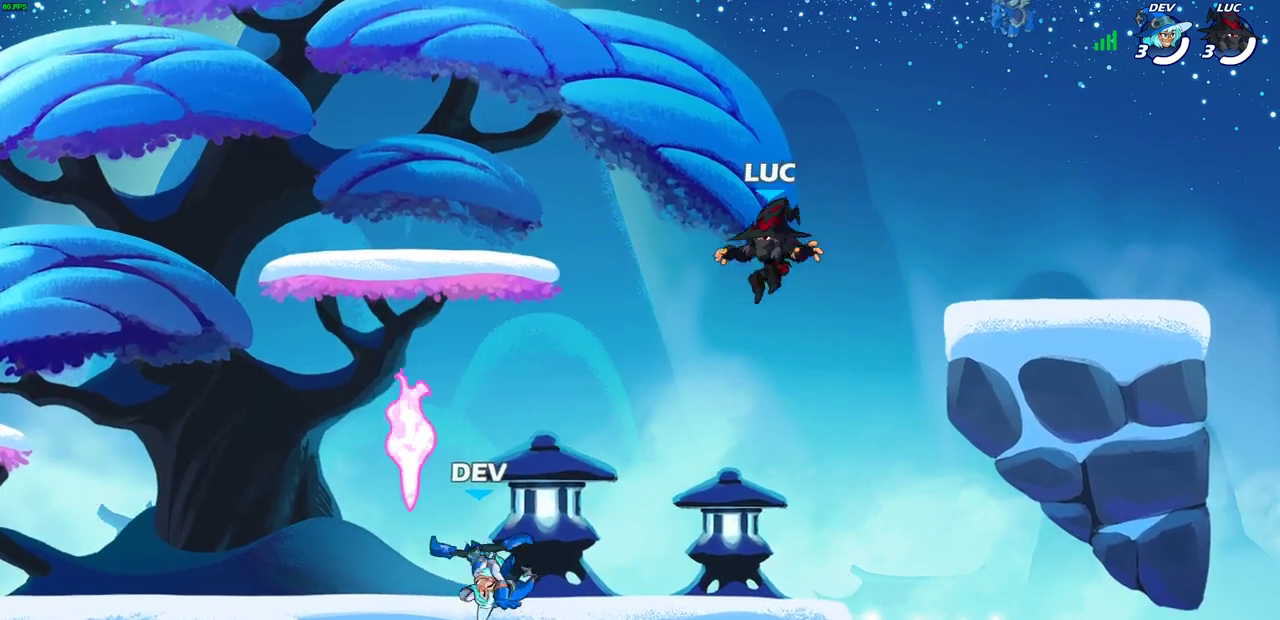
{"dt_ms": 600, "buttons": [], "left_stick": "left", "right_stick": "center", "events": [[50, "left_stick", "right"], [133, "left_stick", "left"], [333, "left_stick", "down-left"], [417, "R2", "down"], [433, "left_stick", "left"], [517, "R2", "up"]]}
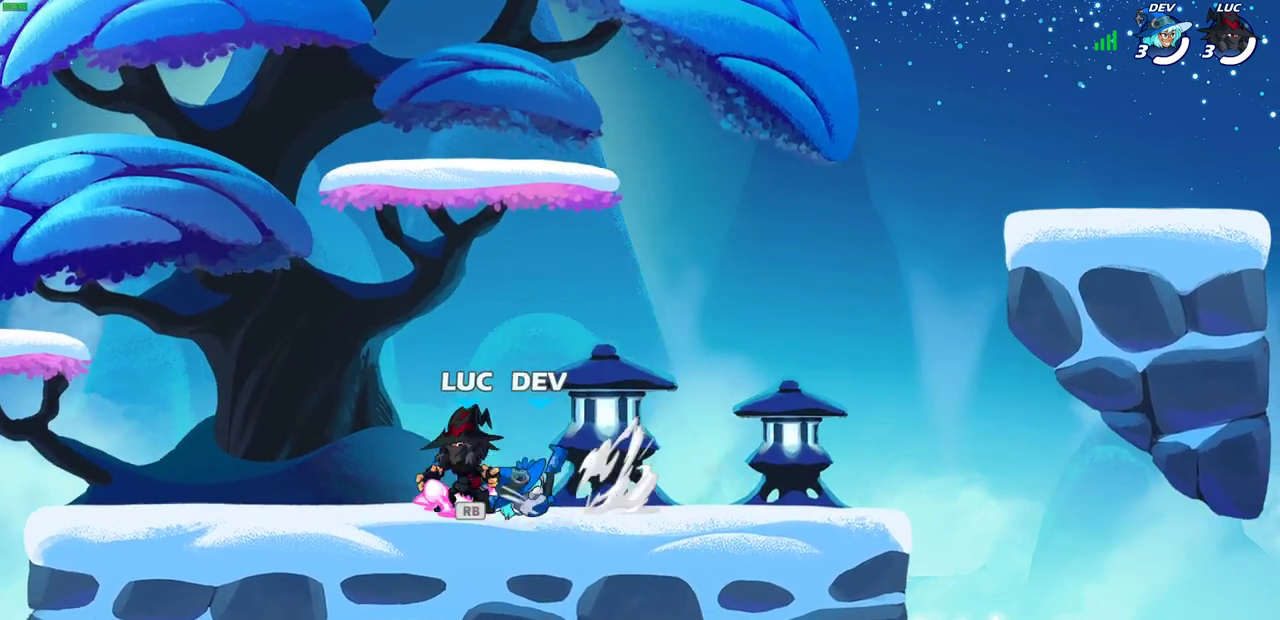
{"dt_ms": 400, "buttons": ["CROSS", "R2"], "left_stick": "up-left", "right_stick": "center", "events": [[217, "left_stick", "up-left"], [333, "R2", "down"], [350, "CROSS", "down"]]}
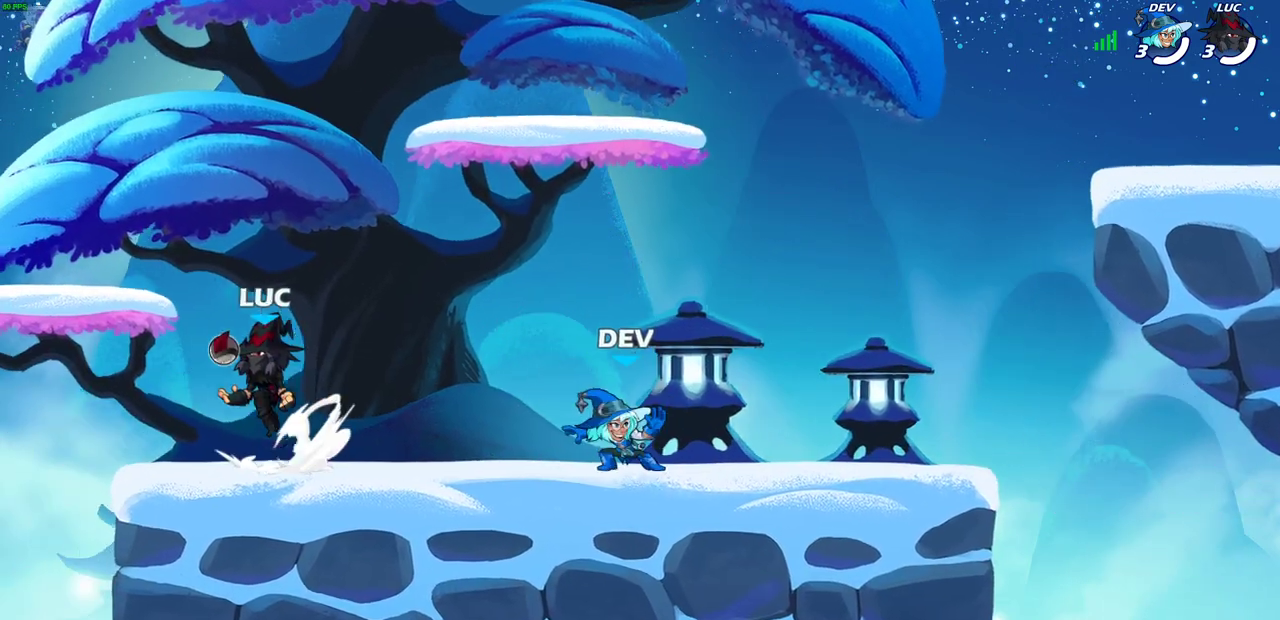
{"dt_ms": 300, "buttons": ["CROSS"], "left_stick": "up-right", "right_stick": "center", "events": [[67, "R2", "up"], [83, "CROSS", "up"], [167, "CROSS", "down"], [167, "left_stick", "up-right"]]}
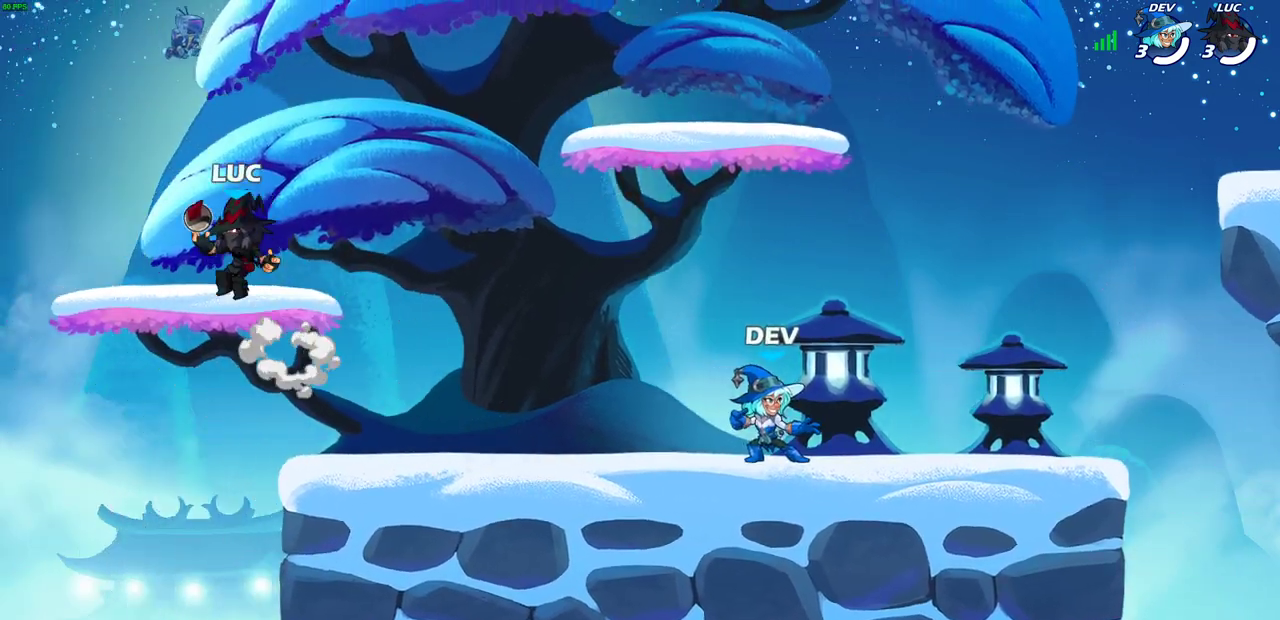
{"dt_ms": 700, "buttons": [], "left_stick": "down-left", "right_stick": "center"}
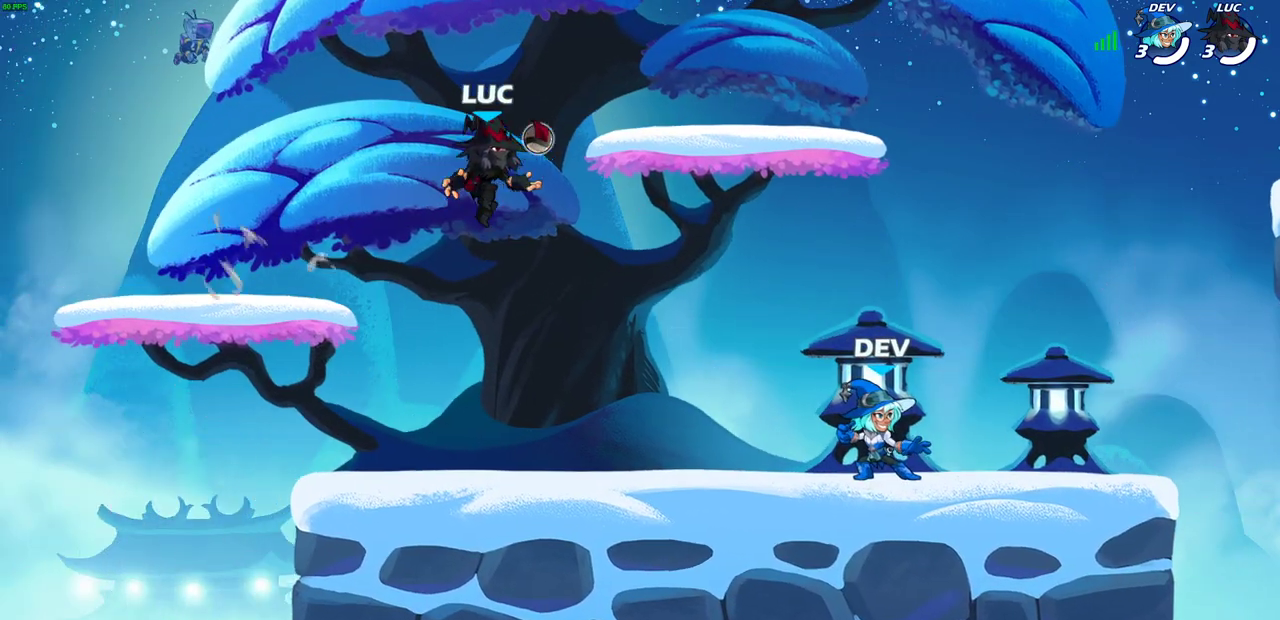
{"dt_ms": 700, "buttons": [], "left_stick": "right", "right_stick": "center", "events": [[50, "left_stick", "left"], [183, "left_stick", "right"], [283, "left_stick", "up-left"], [533, "left_stick", "right"], [617, "left_stick", "center"], [700, "left_stick", "right"]]}
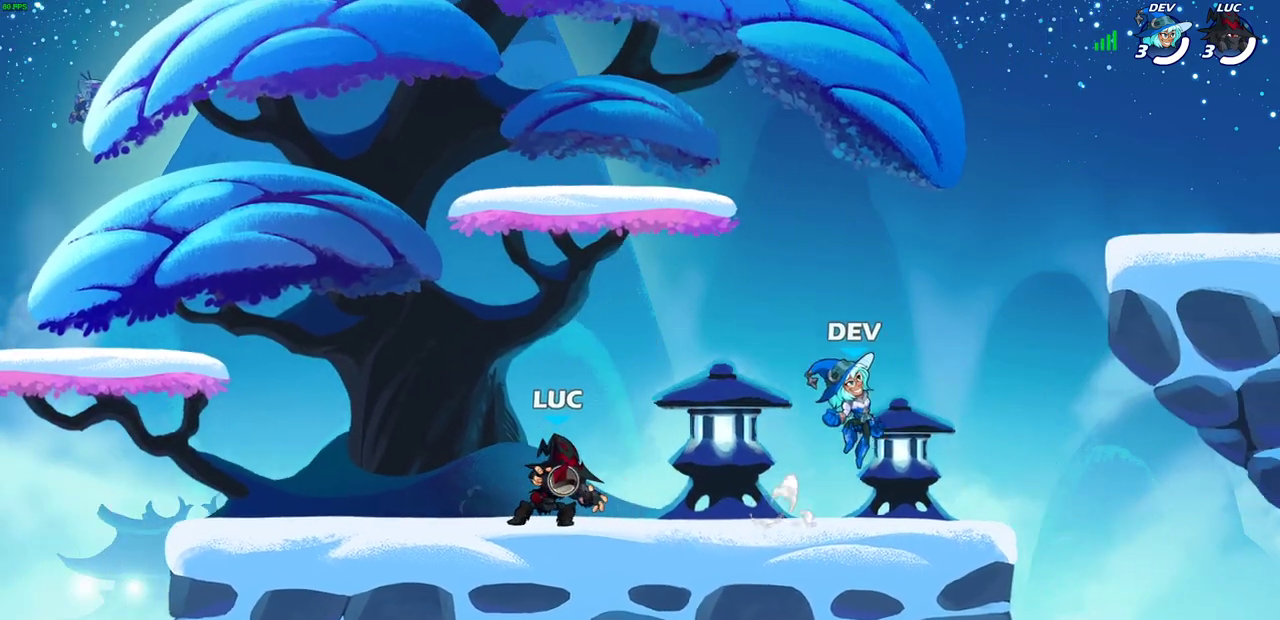
{"dt_ms": 300, "buttons": [], "left_stick": "center", "right_stick": "center", "events": [[83, "left_stick", "center"]]}
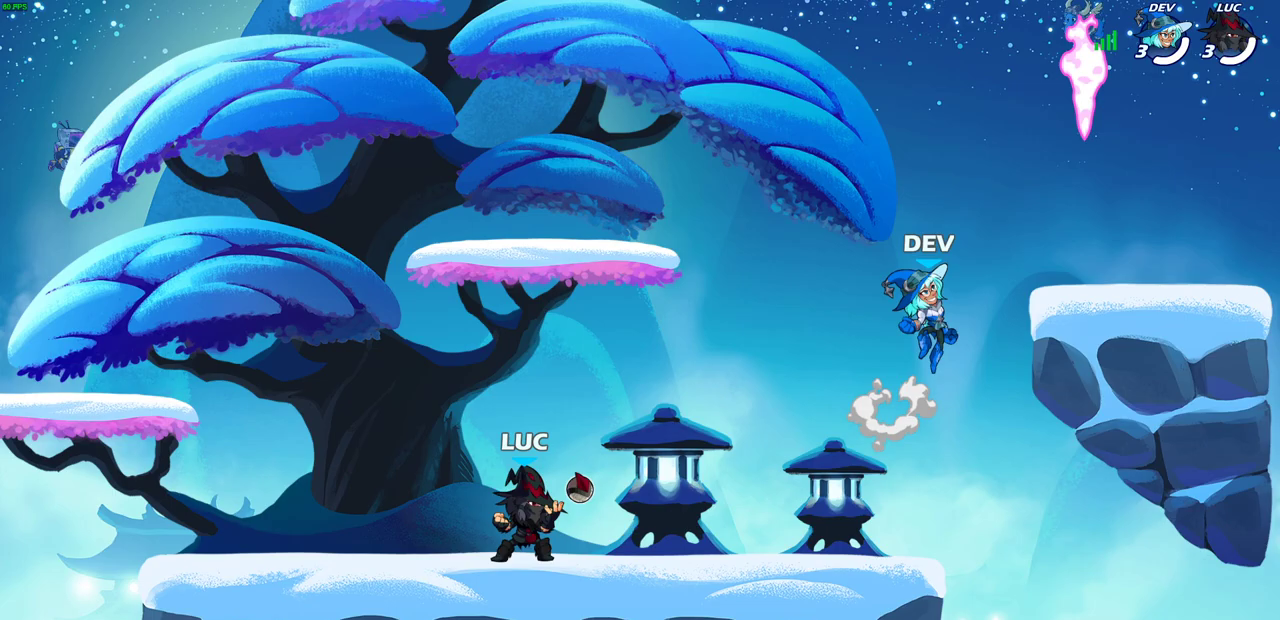
{"dt_ms": 400, "buttons": [], "left_stick": "center", "right_stick": "center", "events": [[100, "left_stick", "right"], [133, "R2", "down"], [200, "CROSS", "down"], [267, "left_stick", "center"], [300, "R2", "up"], [350, "CROSS", "up"]]}
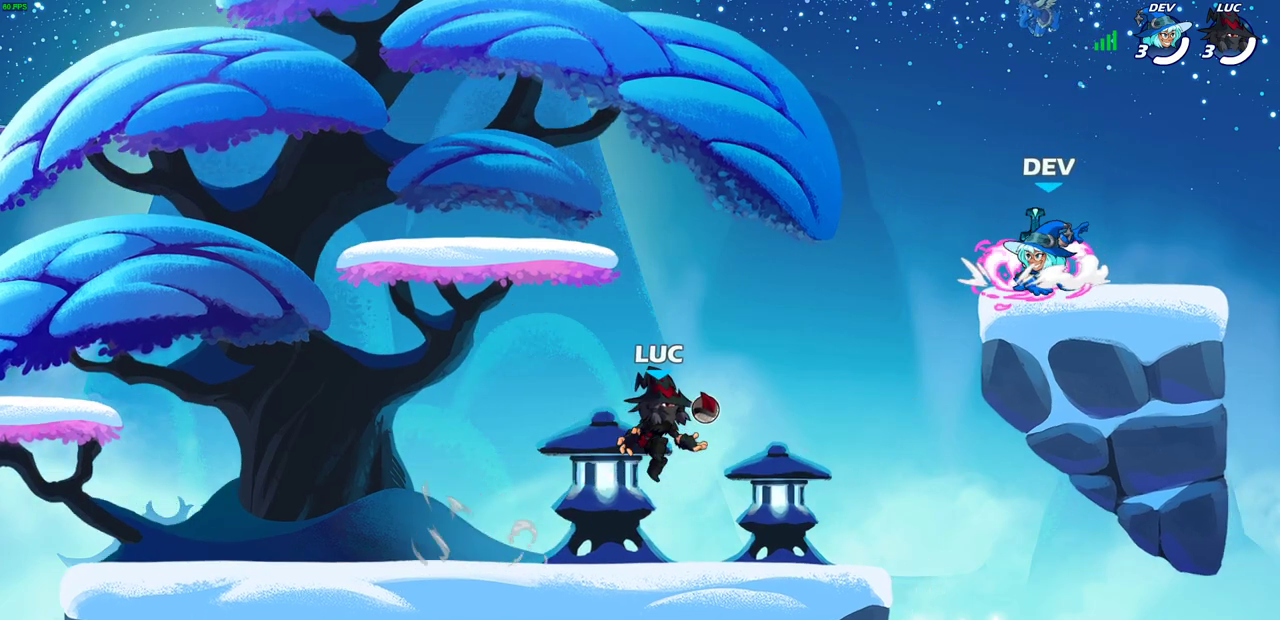
{"dt_ms": 800, "buttons": [], "left_stick": "center", "right_stick": "center", "events": [[100, "R2", "down"], [117, "CIRCLE", "down"], [200, "CIRCLE", "up"], [200, "R2", "up"], [417, "left_stick", "right"], [583, "left_stick", "center"]]}
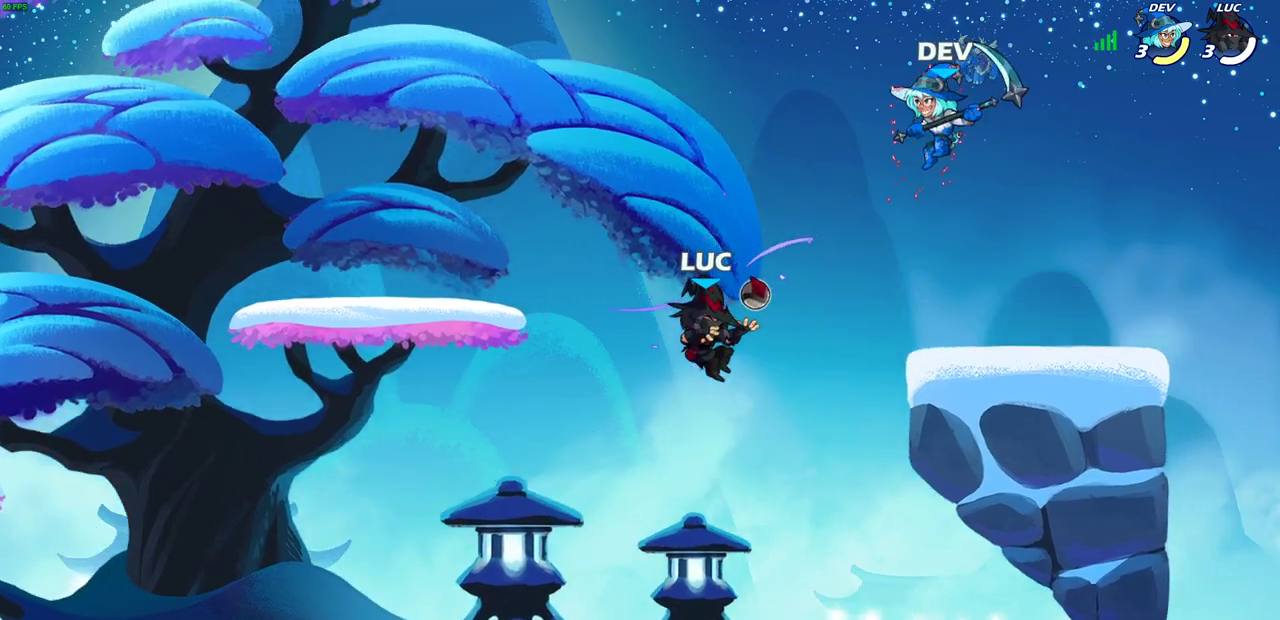
{"dt_ms": 300, "buttons": [], "left_stick": "down", "right_stick": "center", "events": [[50, "left_stick", "down"]]}
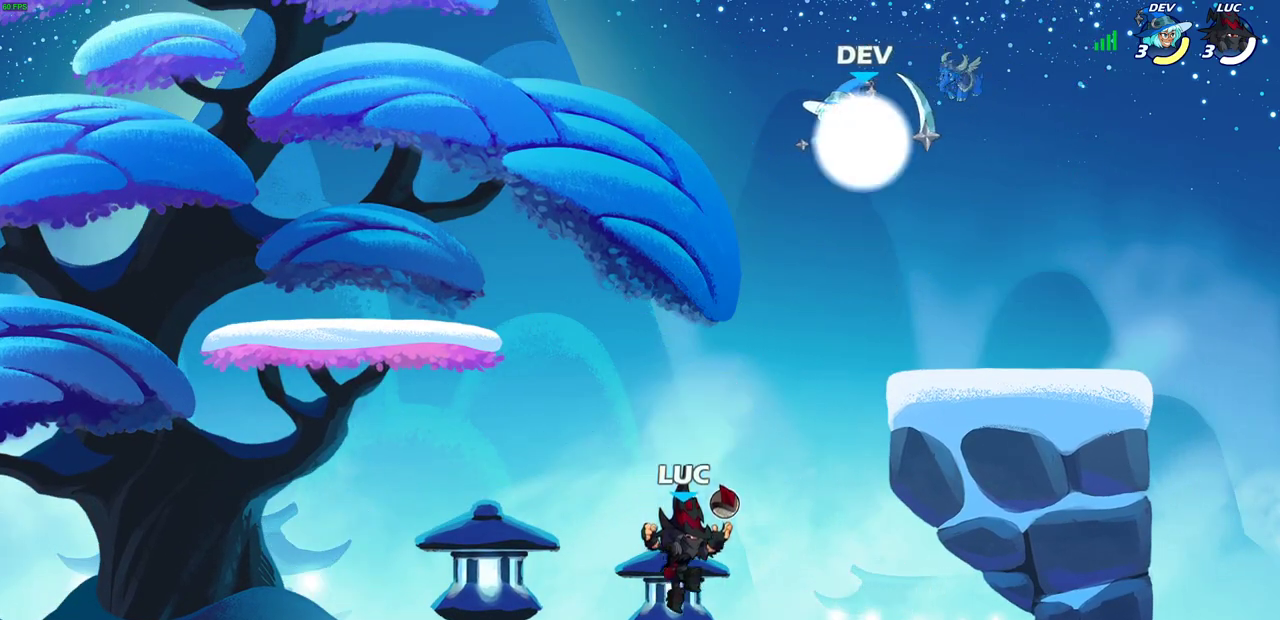
{"dt_ms": 600, "buttons": [], "left_stick": "up", "right_stick": "center", "events": [[117, "CROSS", "down"], [150, "left_stick", "up-left"], [200, "CROSS", "up"], [300, "left_stick", "down-left"], [333, "CROSS", "down"], [350, "SQUARE", "down"], [400, "CROSS", "up"], [400, "right_stick", "down-left"], [450, "SQUARE", "up"], [450, "right_stick", "center"], [483, "left_stick", "right"], [550, "left_stick", "up"]]}
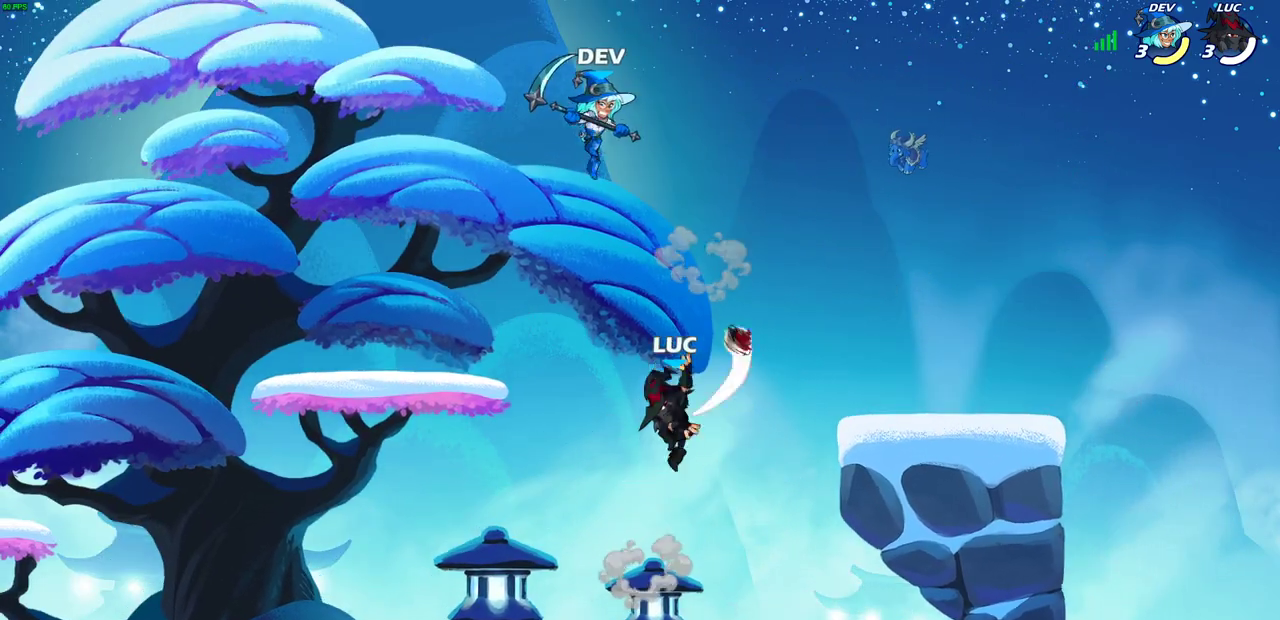
{"dt_ms": 400, "buttons": [], "left_stick": "down-left", "right_stick": "center", "events": [[83, "left_stick", "up-right"], [300, "left_stick", "down-right"], [350, "left_stick", "down-left"]]}
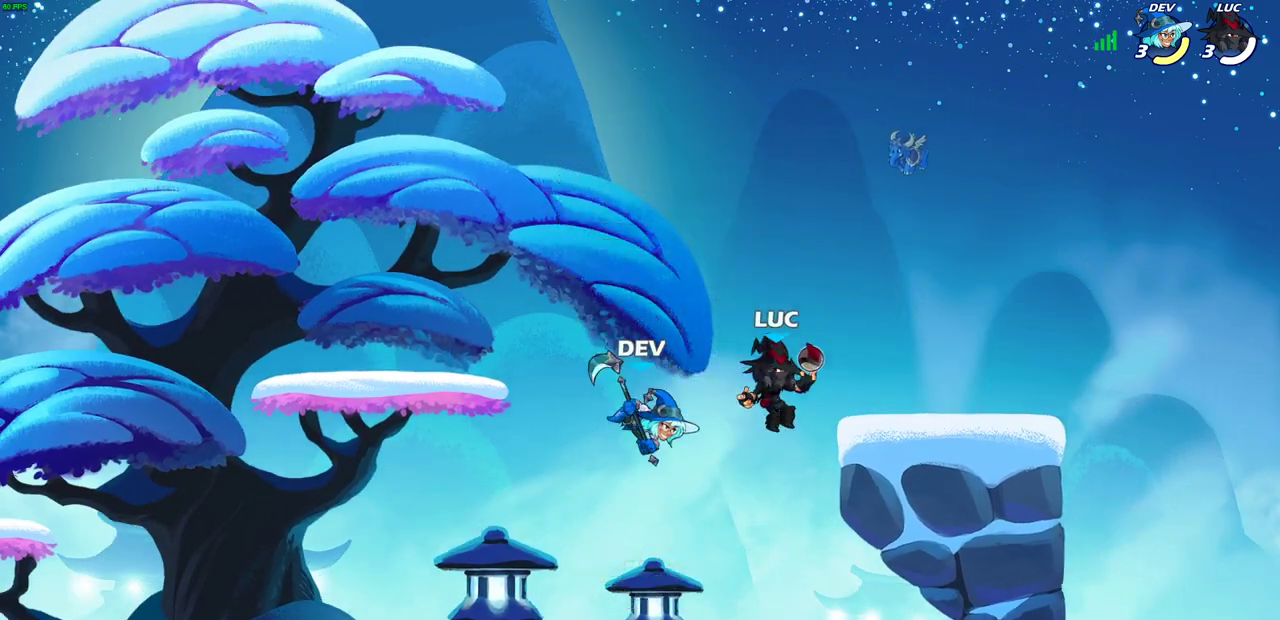
{"dt_ms": 300, "buttons": ["SQUARE"], "left_stick": "left", "right_stick": "center", "events": [[50, "left_stick", "left"], [217, "SQUARE", "down"]]}